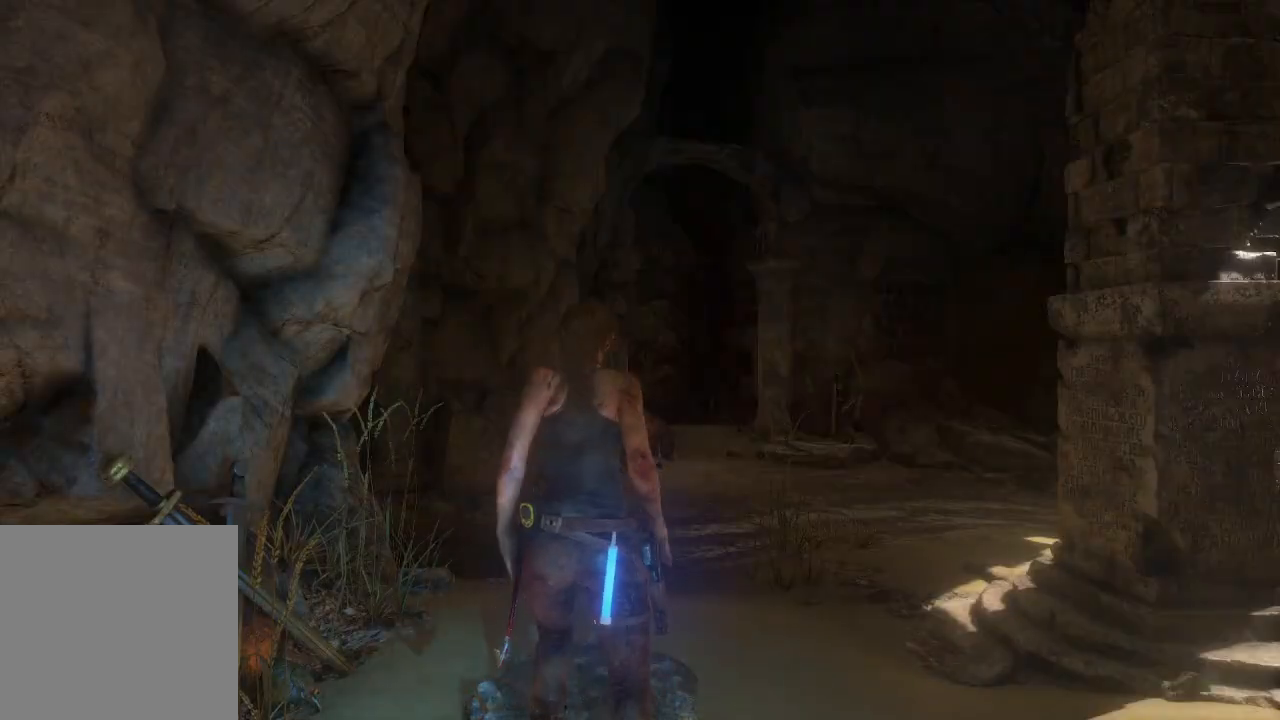
Gameplay with a controller (Xbox layout); each line is a JSON object with the inputs held at the frame after it (dt_ms = milliseconds from this image to that frame). "events" lists button and stick changes between this image and that frame as [ms after this image, input, new state], when the widget could be followed in between. Not read: B.
{"dt_ms": 500, "buttons": [], "left_stick": "center", "right_stick": "down-left", "events": [[500, "right_stick", "down-left"]]}
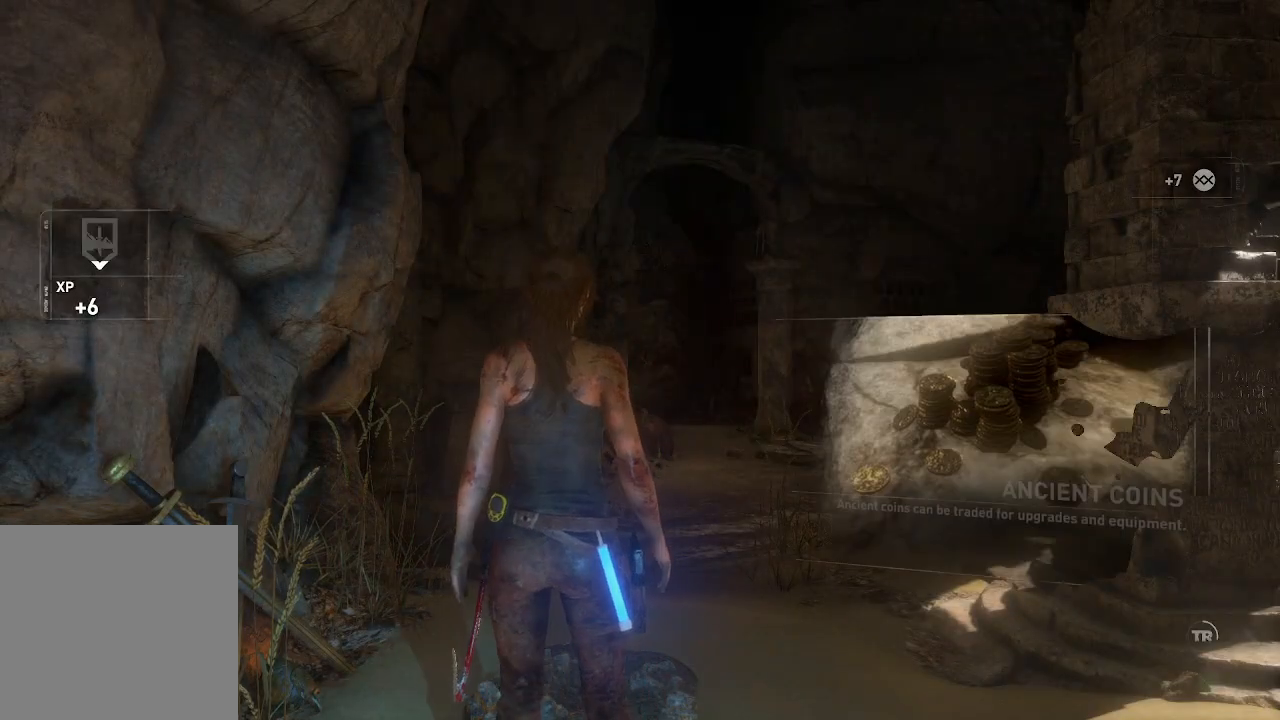
{"dt_ms": 500, "buttons": [], "left_stick": "center", "right_stick": "center"}
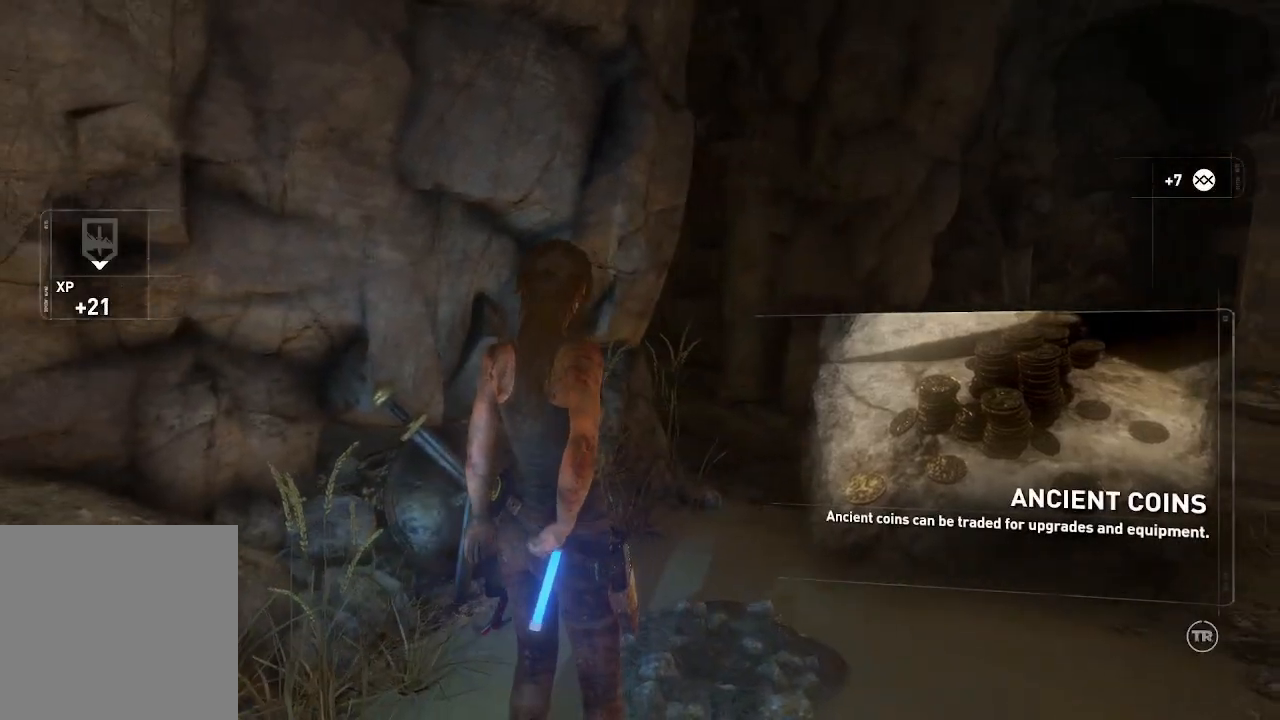
{"dt_ms": 500, "buttons": [], "left_stick": "center", "right_stick": "left", "events": [[83, "right_stick", "down-left"], [267, "right_stick", "left"]]}
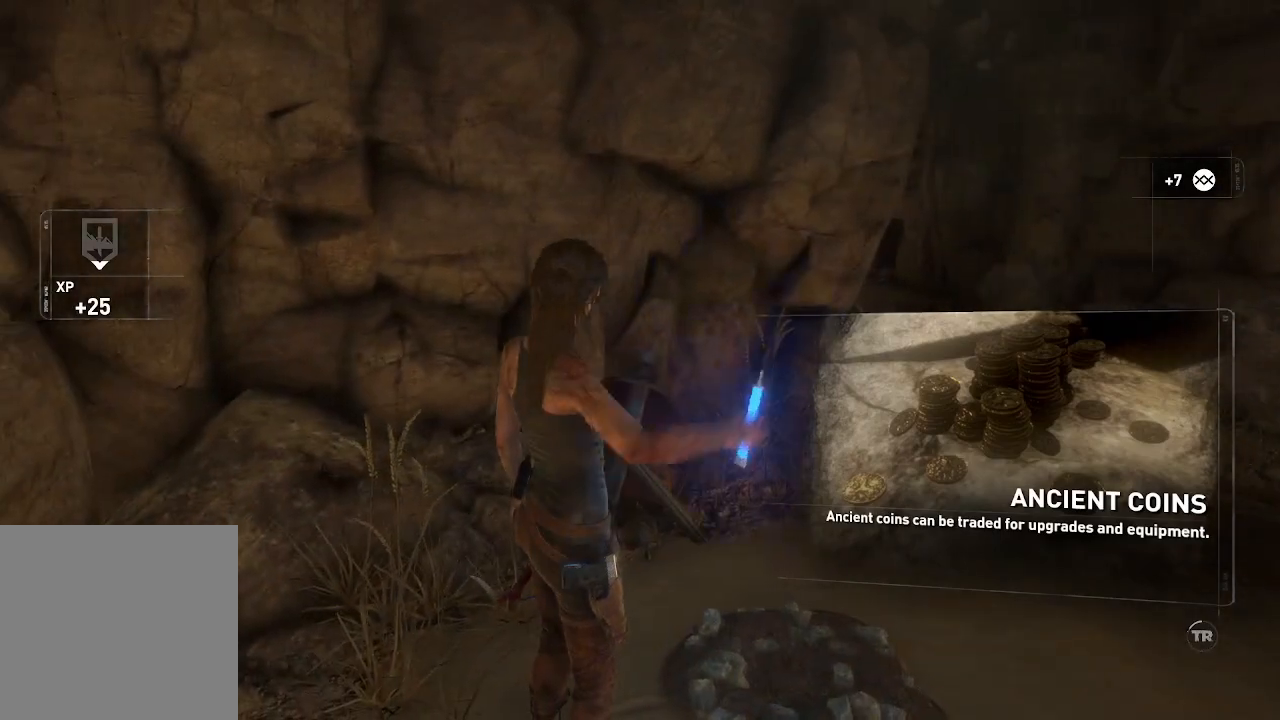
{"dt_ms": 500, "buttons": [], "left_stick": "center", "right_stick": "down-left", "events": [[317, "right_stick", "down-left"]]}
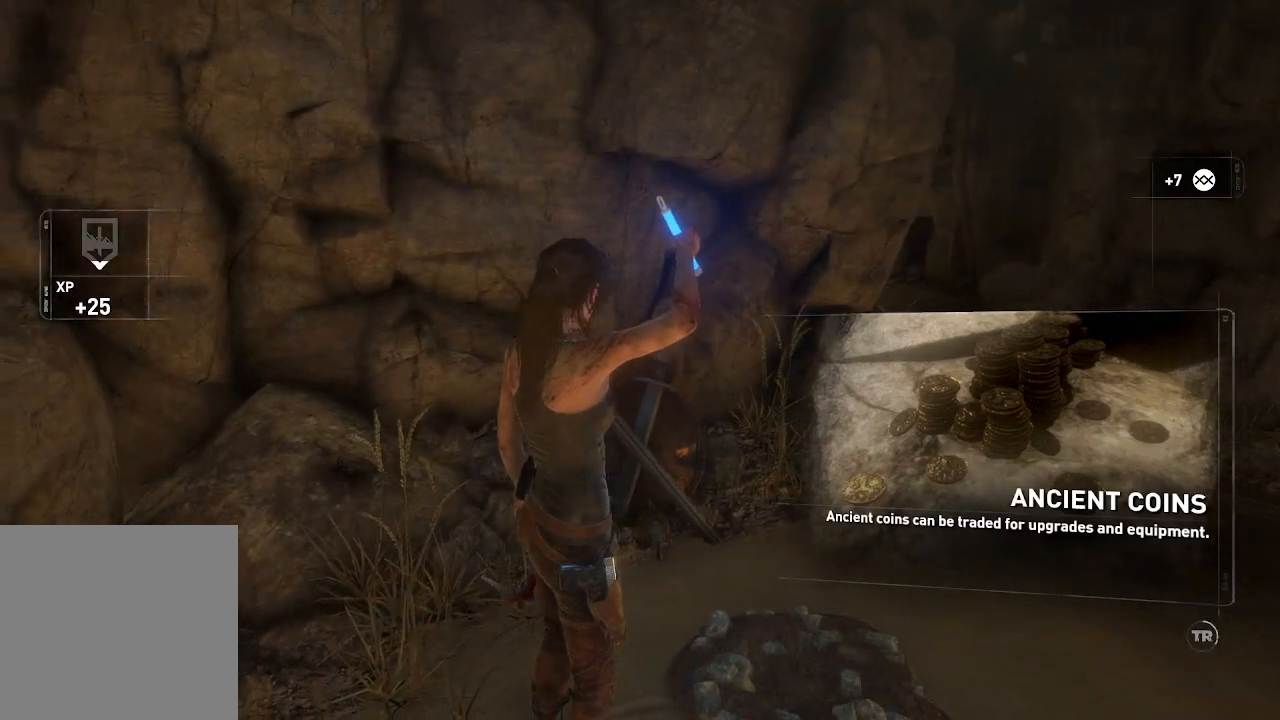
{"dt_ms": 500, "buttons": [], "left_stick": "down", "right_stick": "left", "events": [[50, "right_stick", "left"], [450, "left_stick", "down"]]}
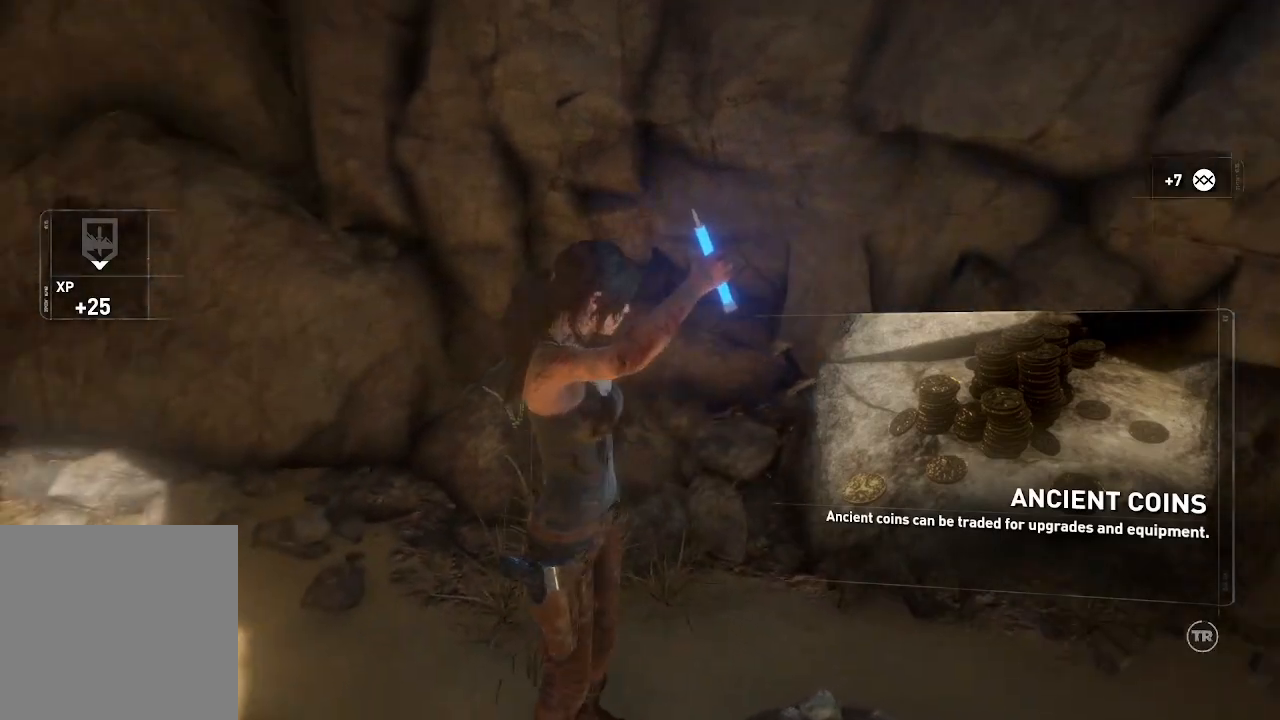
{"dt_ms": 1000, "buttons": [], "left_stick": "up-left", "right_stick": "up-left"}
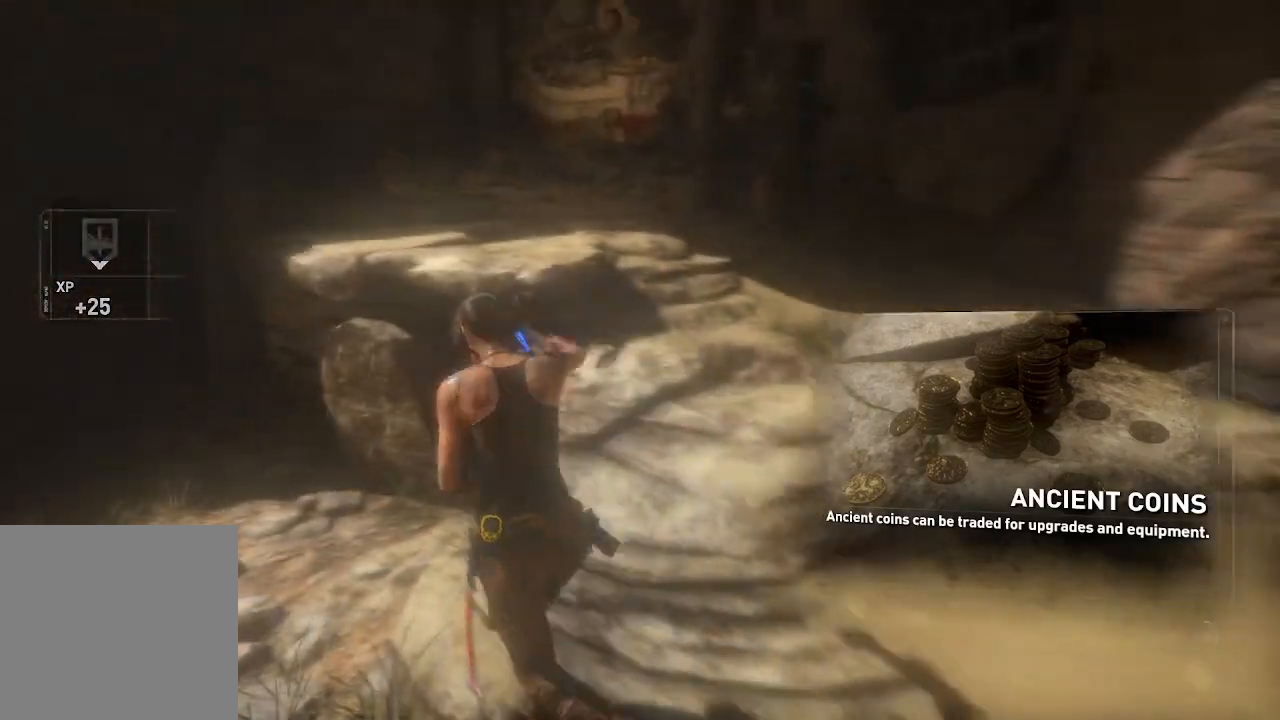
{"dt_ms": 500, "buttons": [], "left_stick": "up-left", "right_stick": "up-left", "events": []}
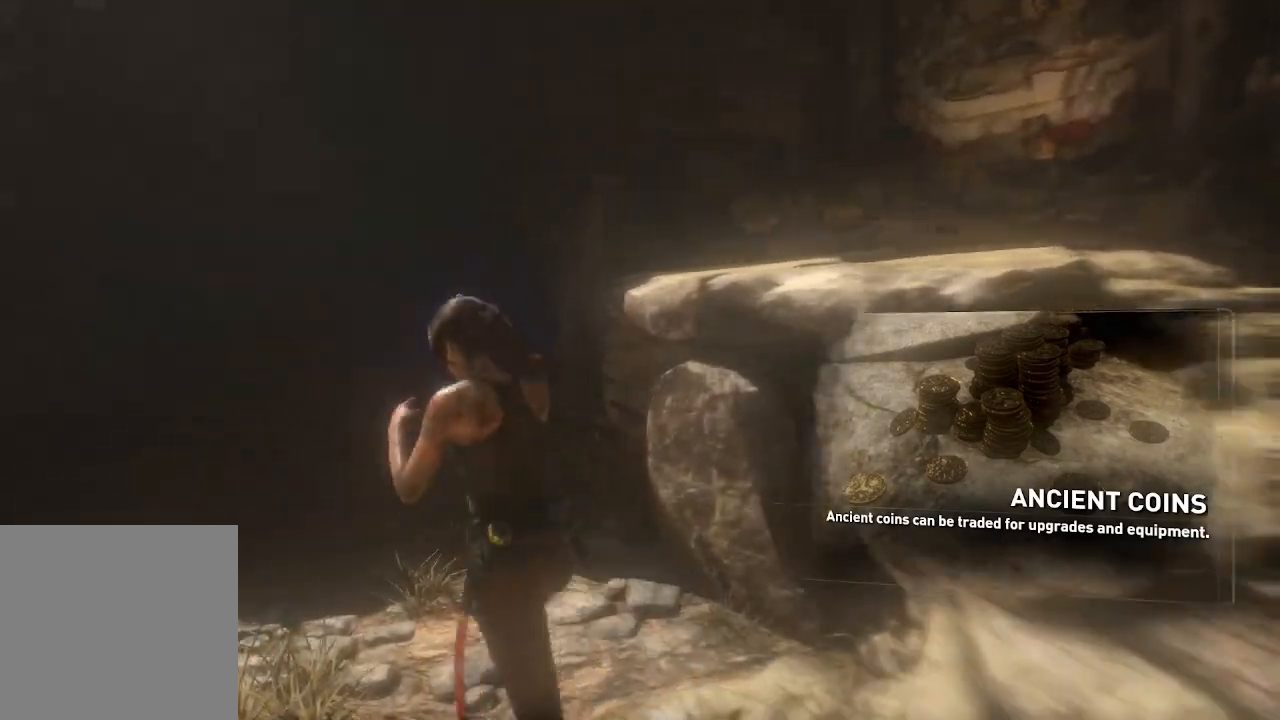
{"dt_ms": 500, "buttons": [], "left_stick": "up-left", "right_stick": "right", "events": [[117, "right_stick", "up"], [217, "right_stick", "center"], [467, "right_stick", "right"]]}
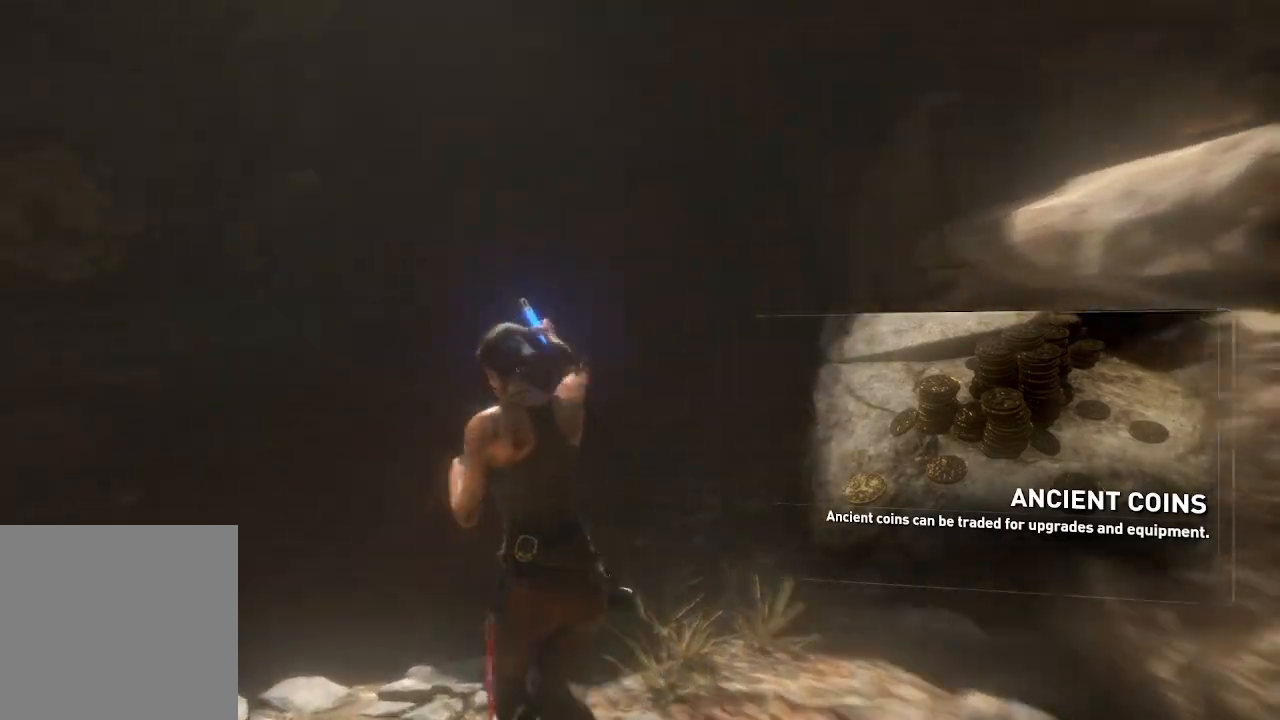
{"dt_ms": 500, "buttons": [], "left_stick": "up-left", "right_stick": "right", "events": [[167, "R3", "down"], [317, "R3", "up"]]}
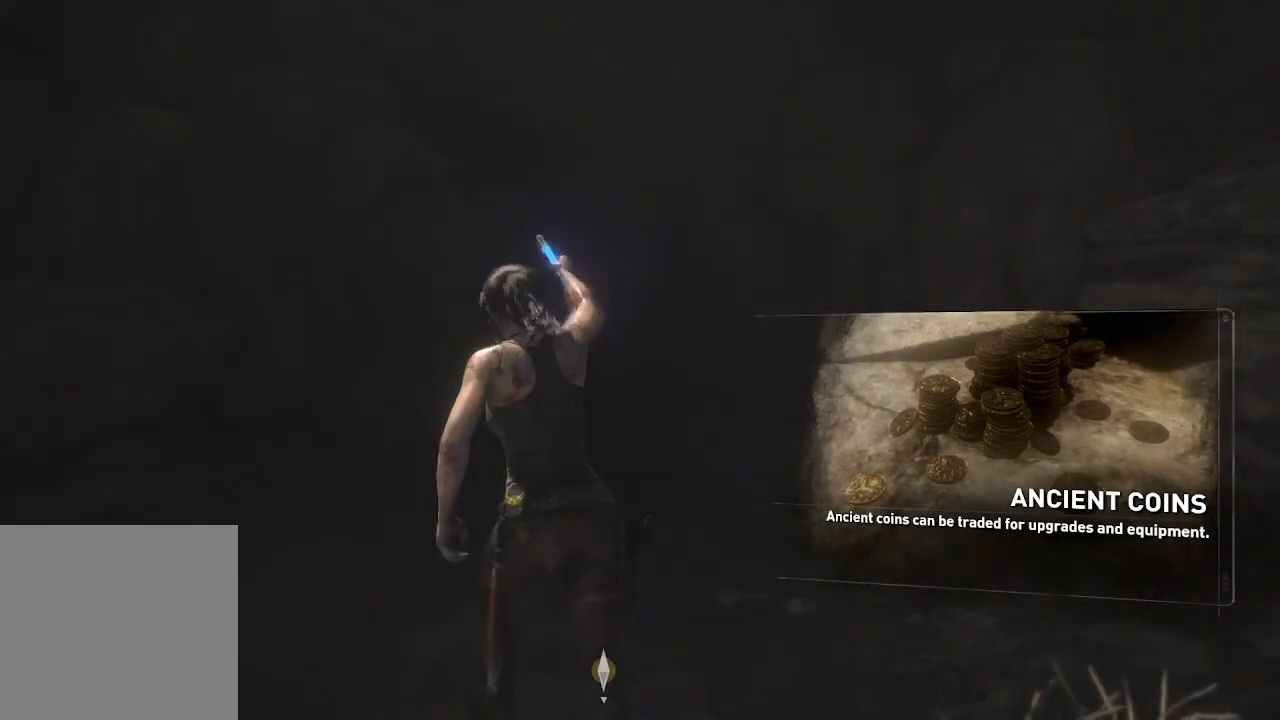
{"dt_ms": 500, "buttons": [], "left_stick": "up-left", "right_stick": "center", "events": [[33, "right_stick", "center"], [317, "right_stick", "down-right"], [500, "right_stick", "center"]]}
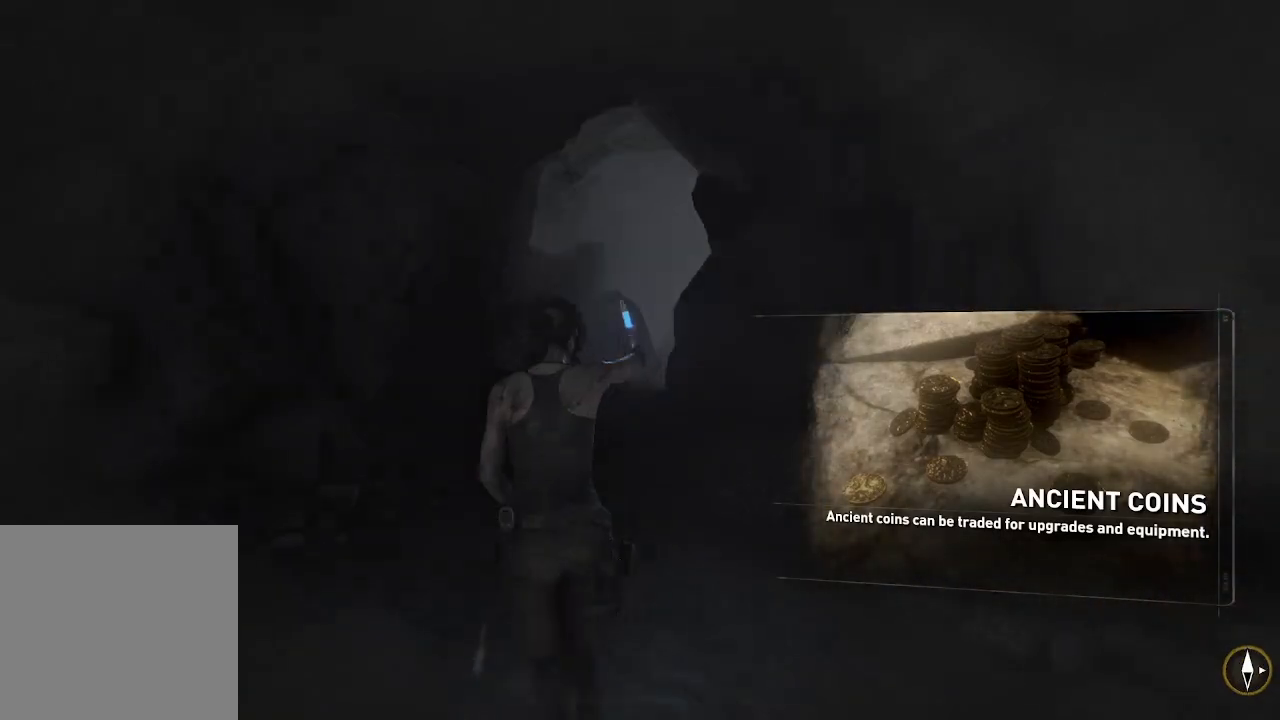
{"dt_ms": 500, "buttons": [], "left_stick": "up", "right_stick": "down-right", "events": [[150, "right_stick", "down-right"], [467, "left_stick", "up"]]}
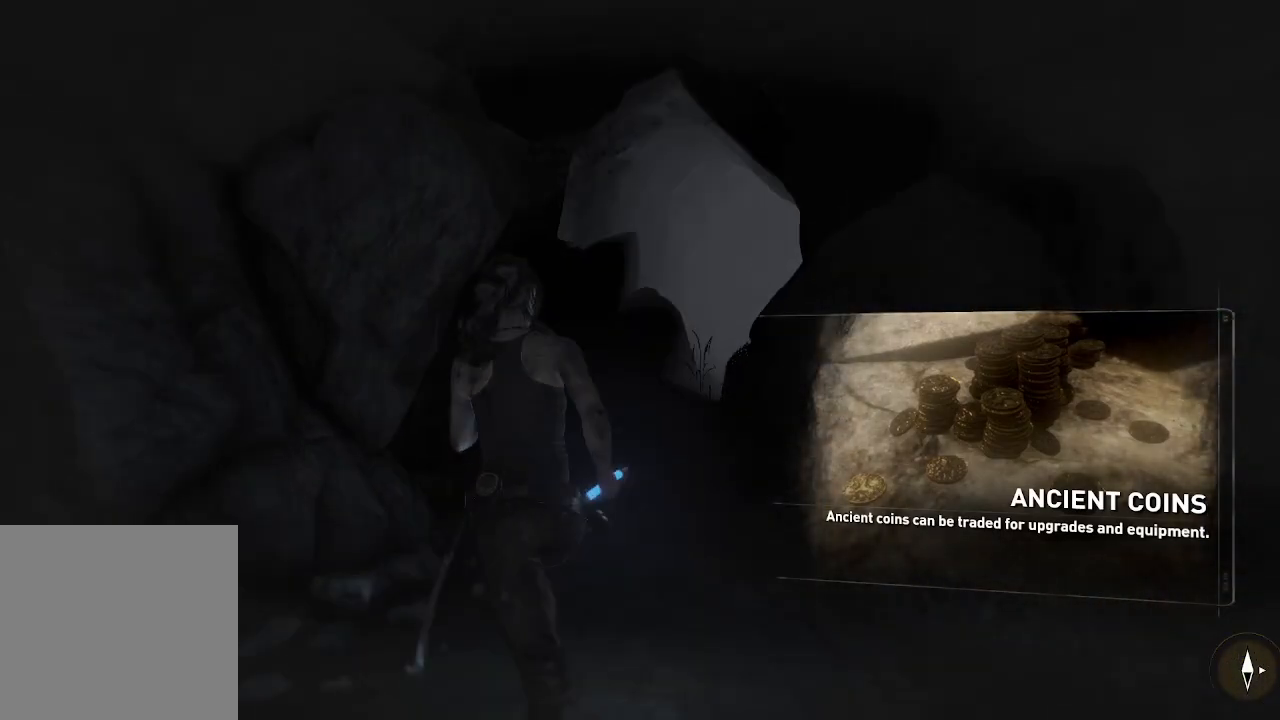
{"dt_ms": 500, "buttons": [], "left_stick": "up", "right_stick": "down-right", "events": []}
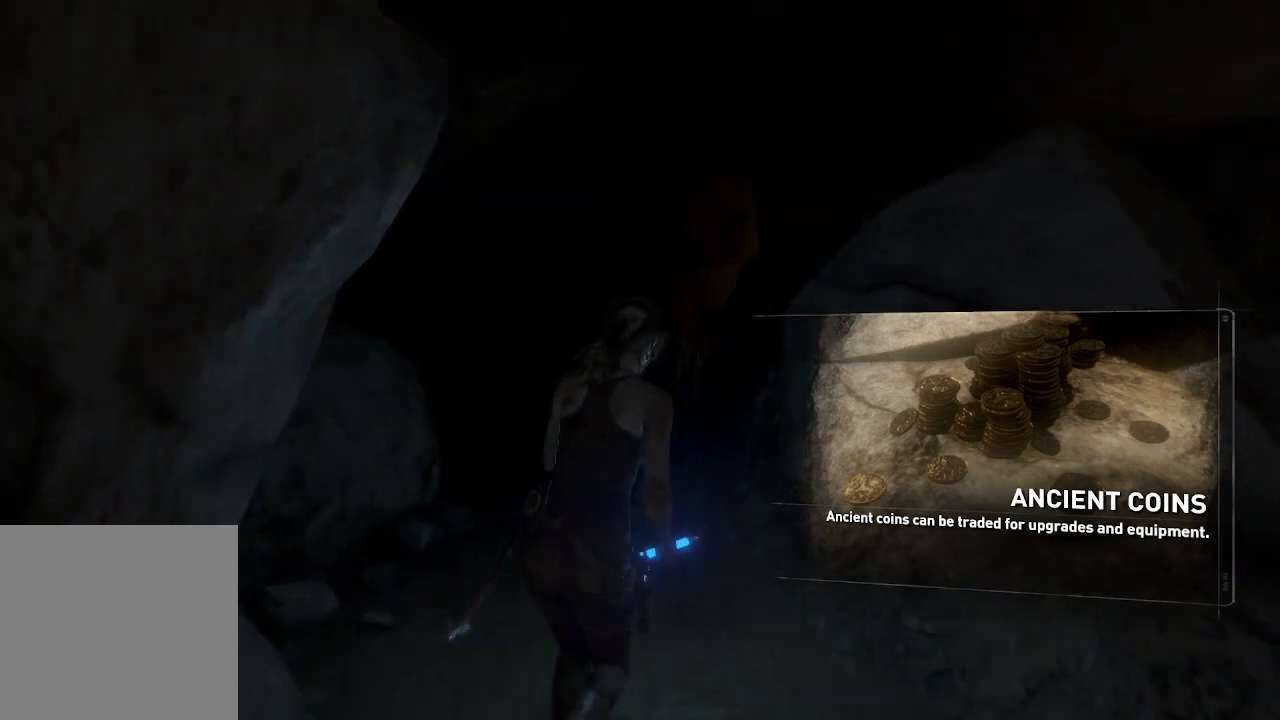
{"dt_ms": 500, "buttons": [], "left_stick": "up", "right_stick": "down-right", "events": []}
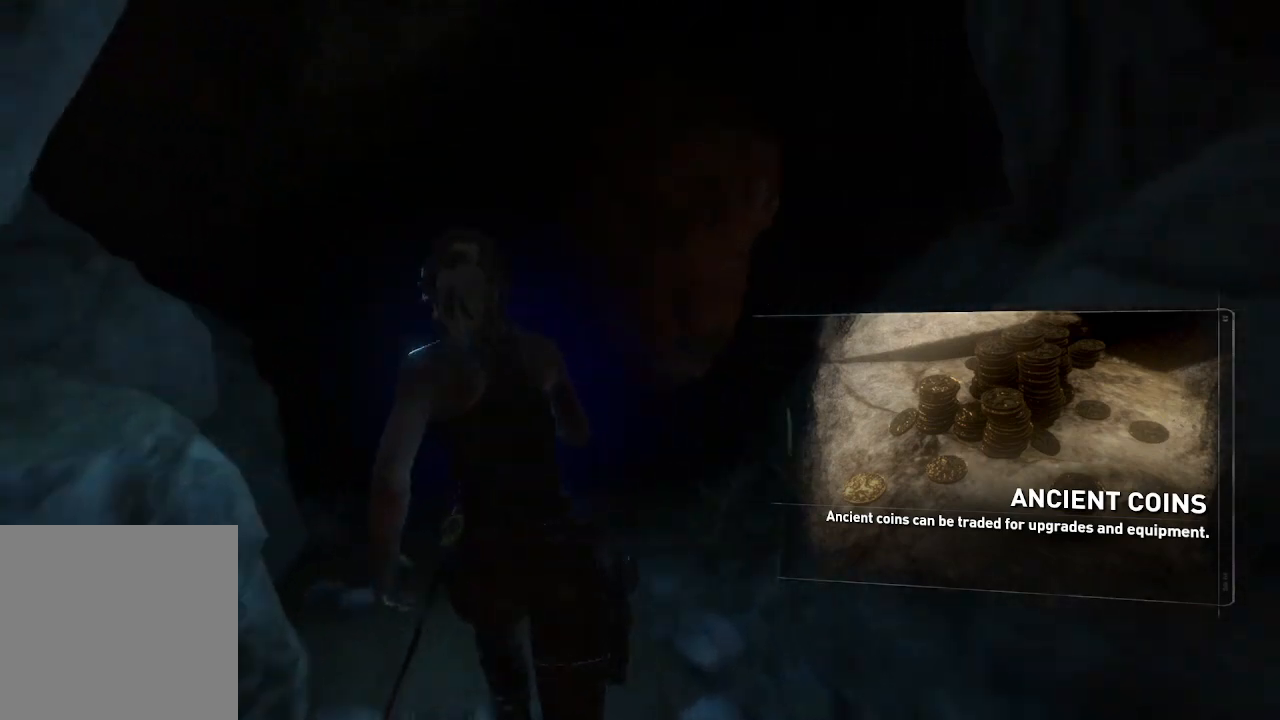
{"dt_ms": 500, "buttons": [], "left_stick": "up", "right_stick": "down-right", "events": [[117, "R3", "down"], [250, "R3", "up"]]}
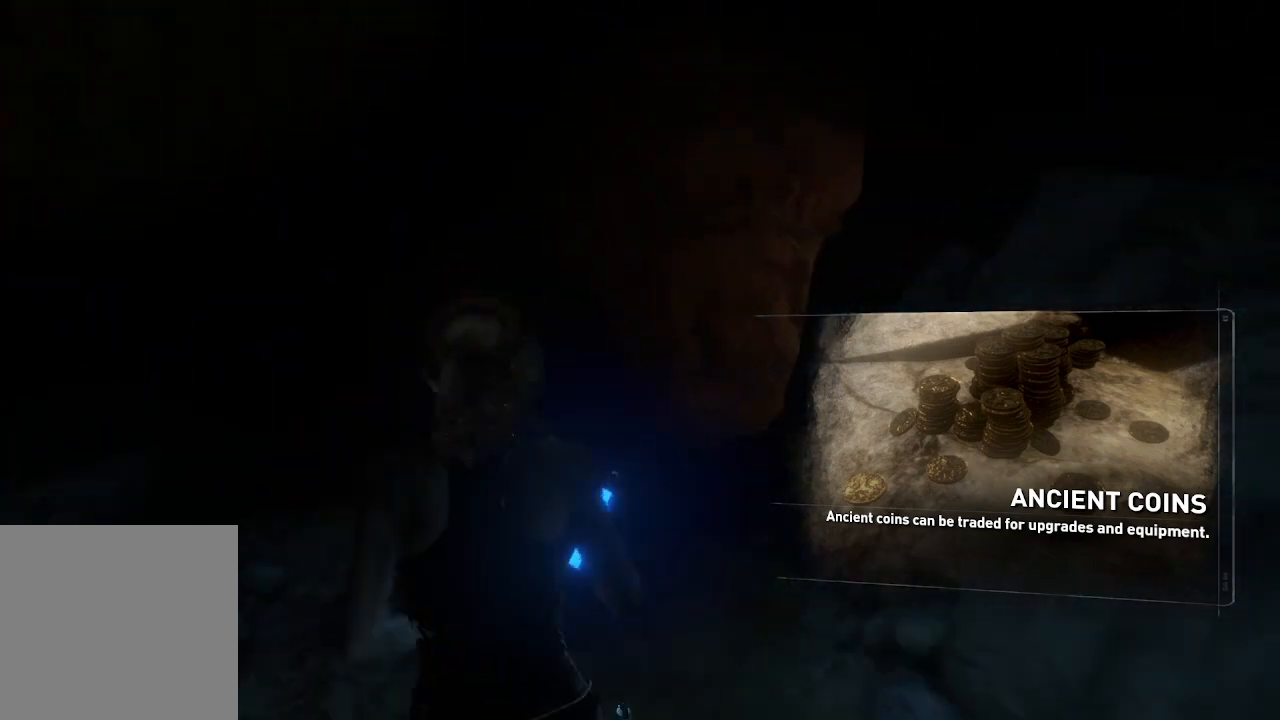
{"dt_ms": 500, "buttons": [], "left_stick": "up", "right_stick": "down-right", "events": []}
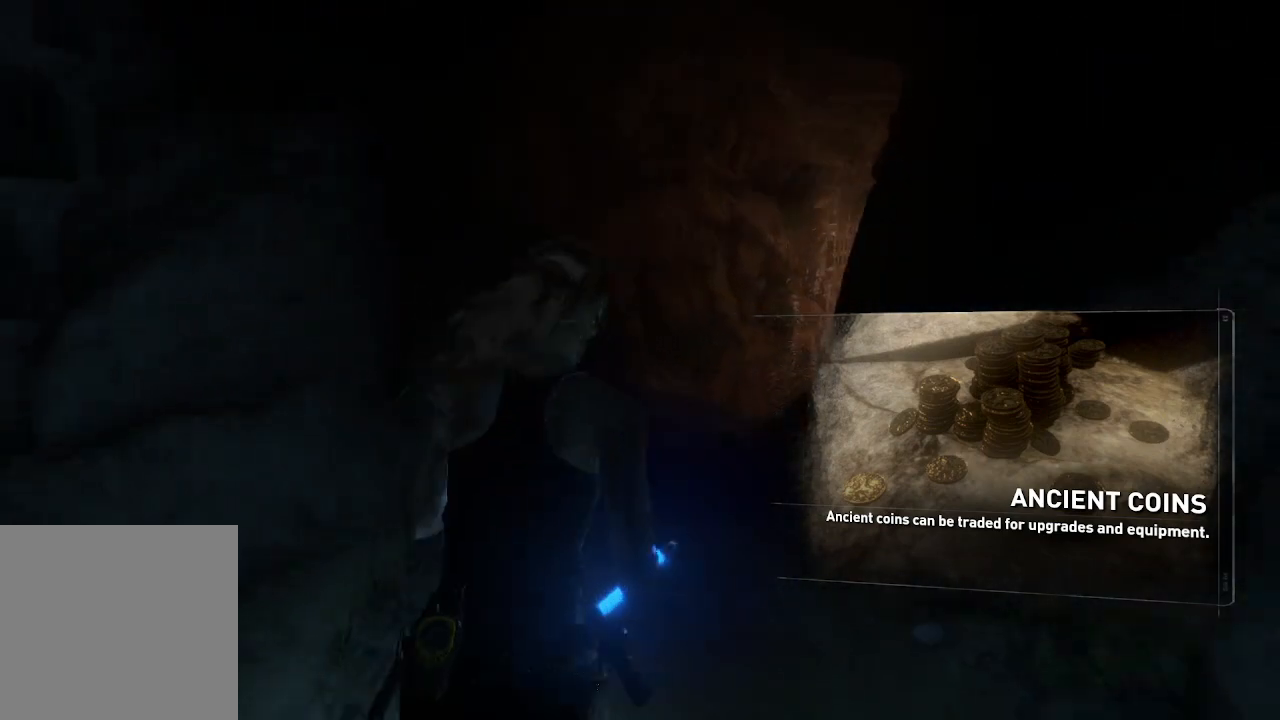
{"dt_ms": 500, "buttons": [], "left_stick": "up", "right_stick": "down-right", "events": [[83, "R3", "down"], [233, "R3", "up"]]}
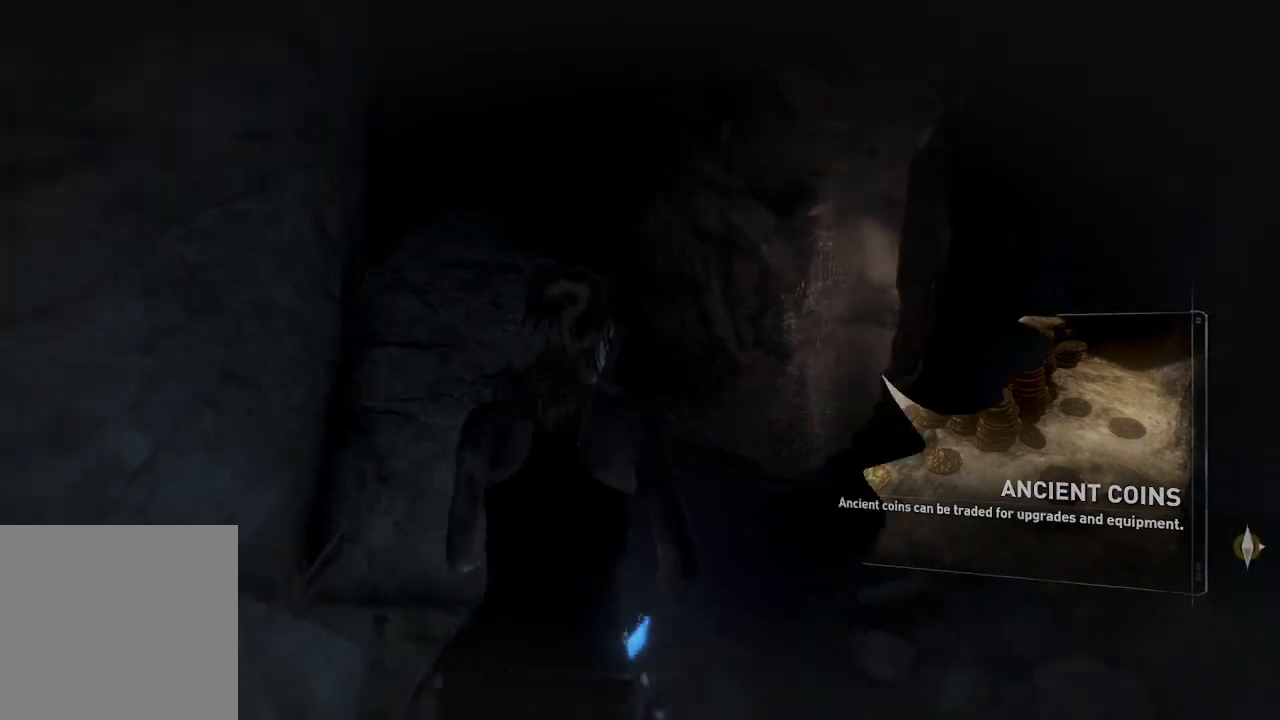
{"dt_ms": 500, "buttons": [], "left_stick": "up", "right_stick": "down-right", "events": []}
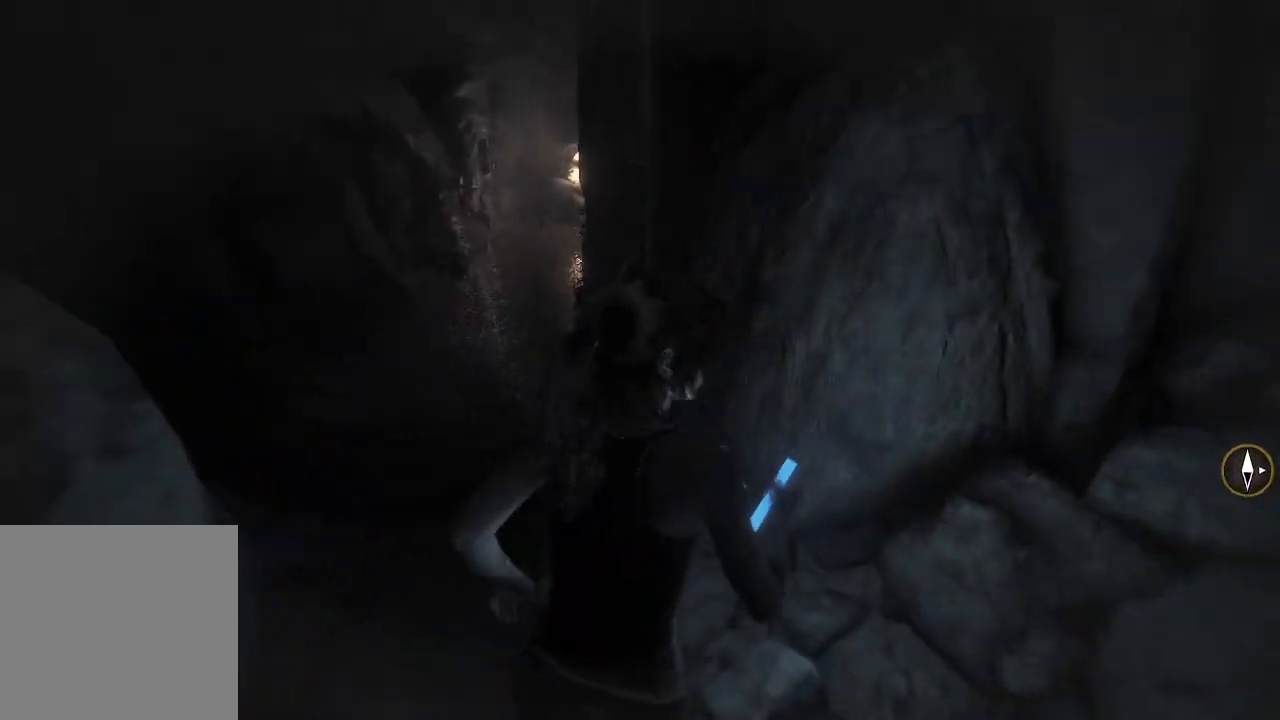
{"dt_ms": 500, "buttons": [], "left_stick": "up-left", "right_stick": "right", "events": [[67, "left_stick", "up-left"], [233, "right_stick", "right"]]}
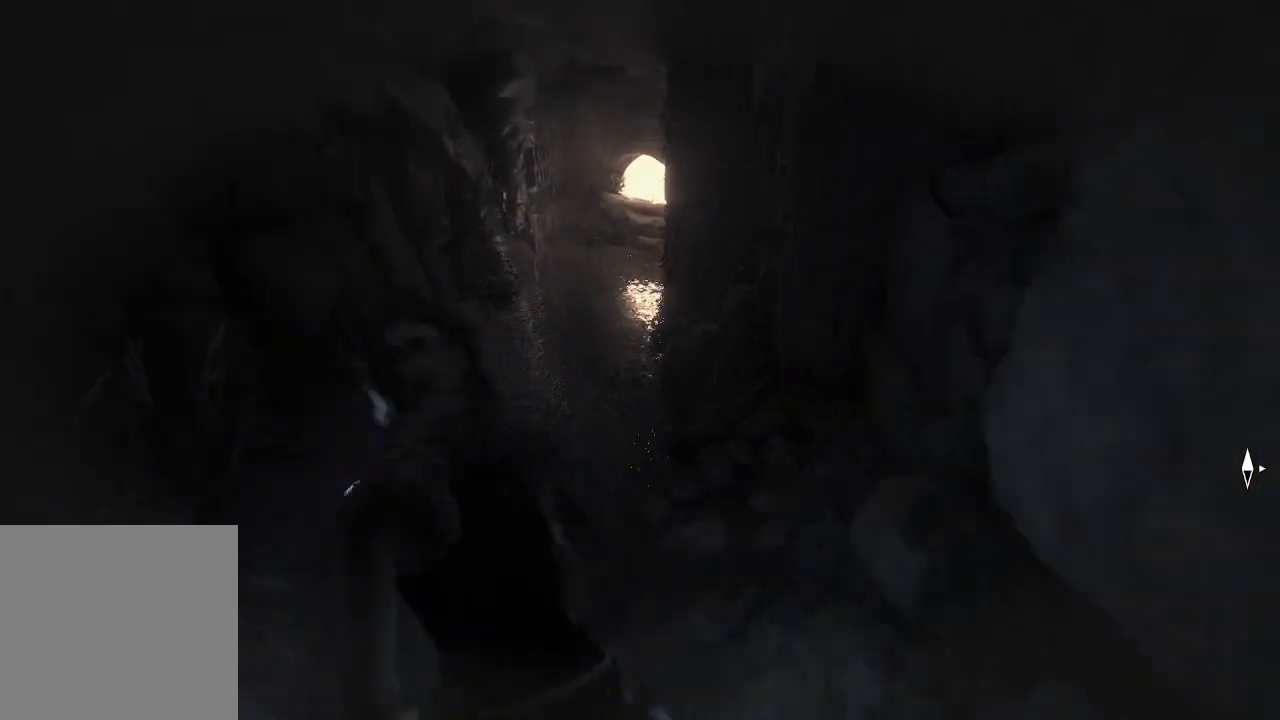
{"dt_ms": 500, "buttons": [], "left_stick": "up-left", "right_stick": "right", "events": []}
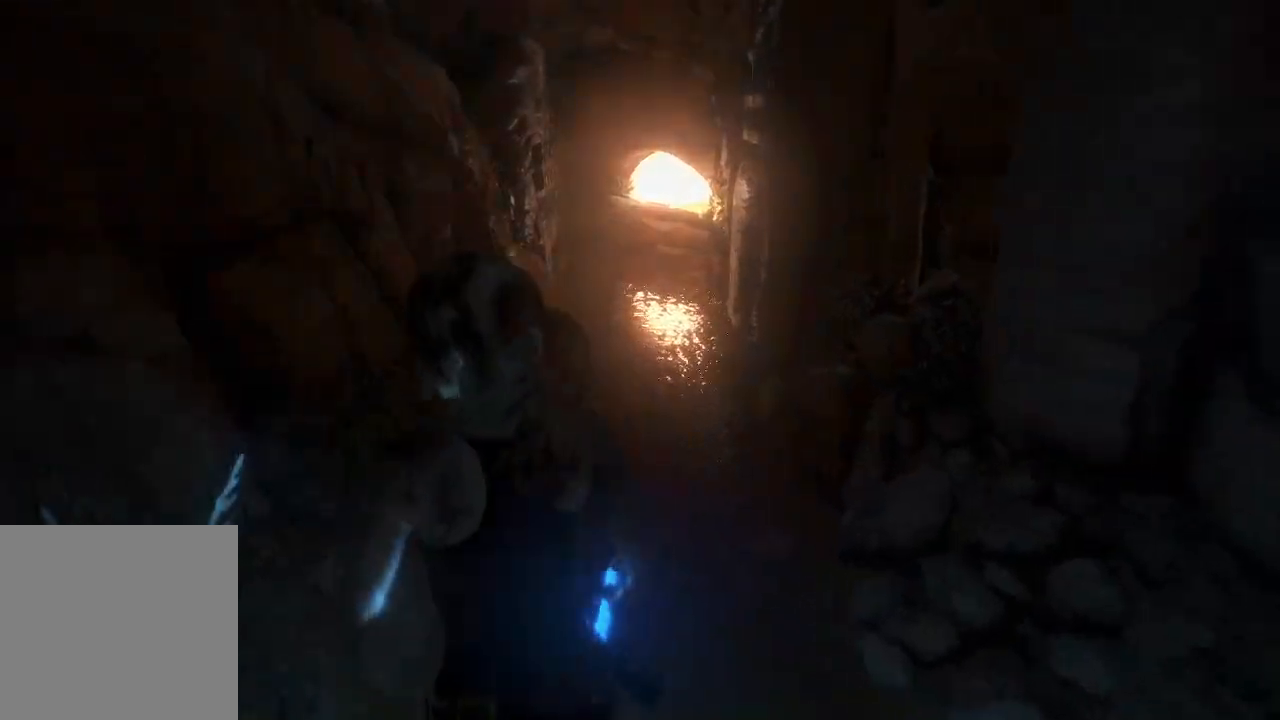
{"dt_ms": 500, "buttons": [], "left_stick": "up", "right_stick": "right", "events": [[350, "left_stick", "up"]]}
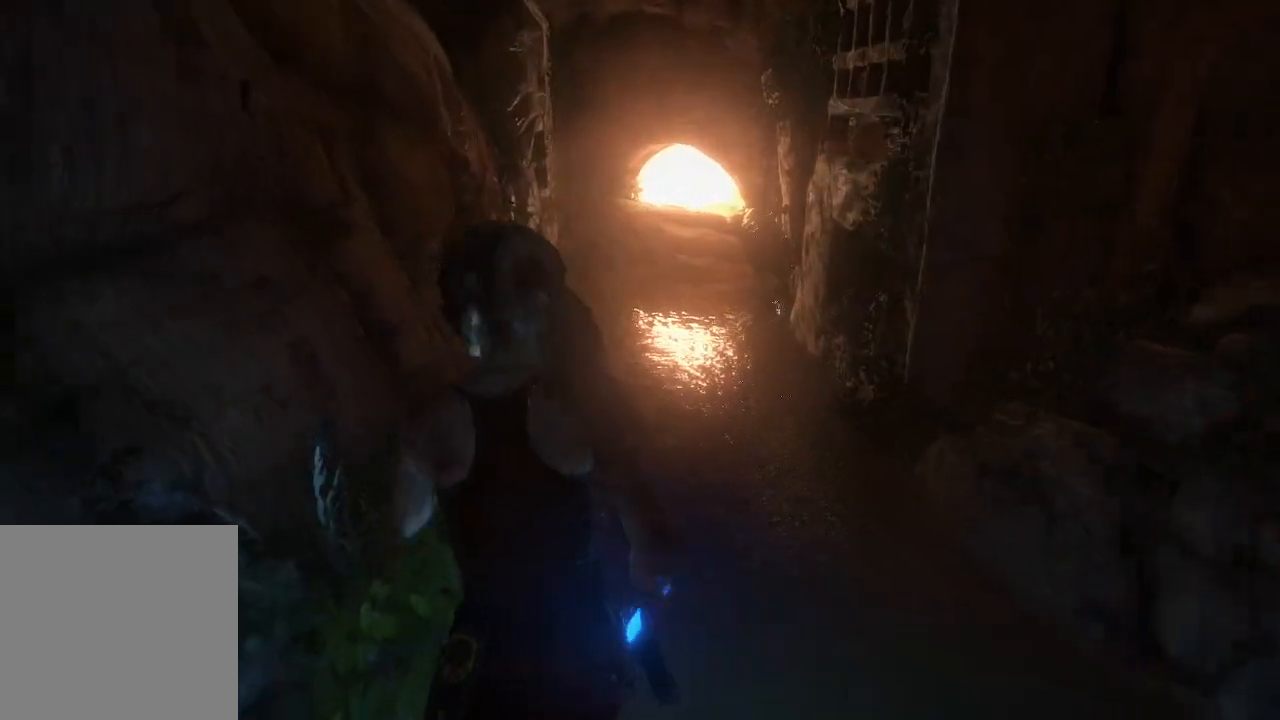
{"dt_ms": 500, "buttons": [], "left_stick": "up", "right_stick": "right", "events": []}
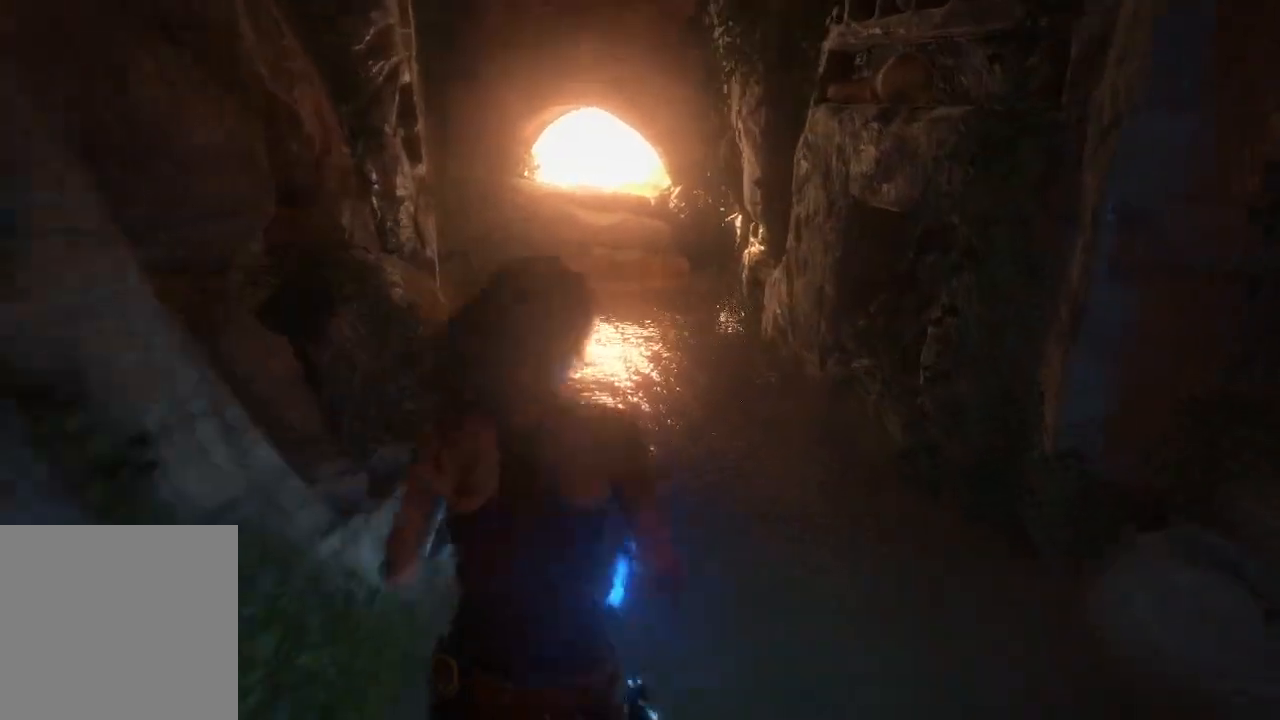
{"dt_ms": 500, "buttons": [], "left_stick": "up", "right_stick": "right", "events": []}
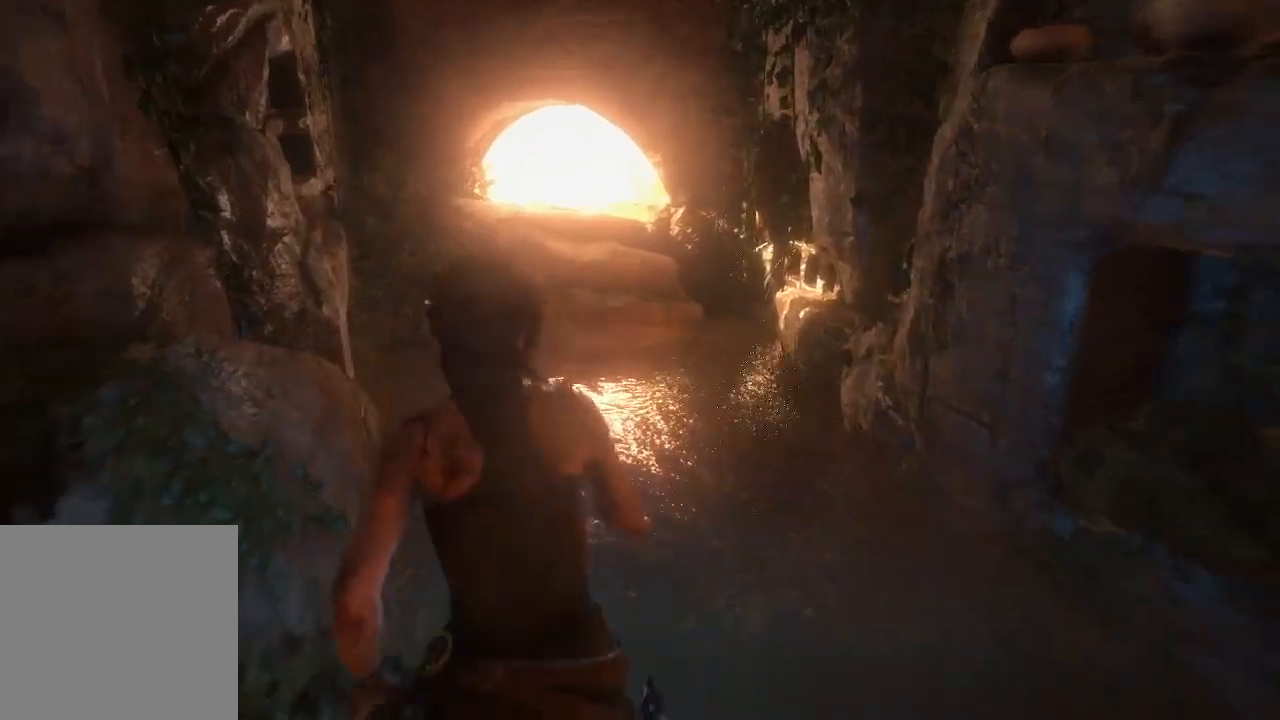
{"dt_ms": 500, "buttons": [], "left_stick": "up", "right_stick": "down-right", "events": [[333, "right_stick", "down-right"]]}
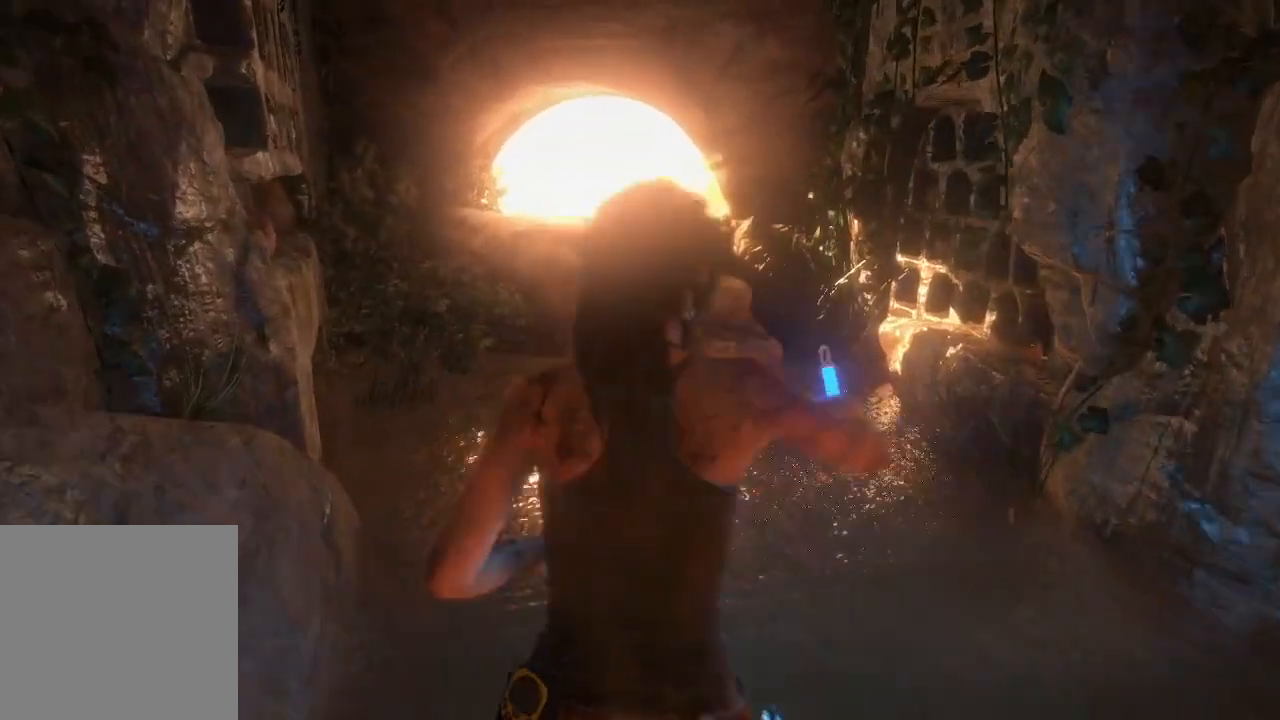
{"dt_ms": 500, "buttons": [], "left_stick": "down", "right_stick": "left", "events": [[67, "right_stick", "center"], [117, "left_stick", "center"], [233, "left_stick", "down"], [450, "right_stick", "left"]]}
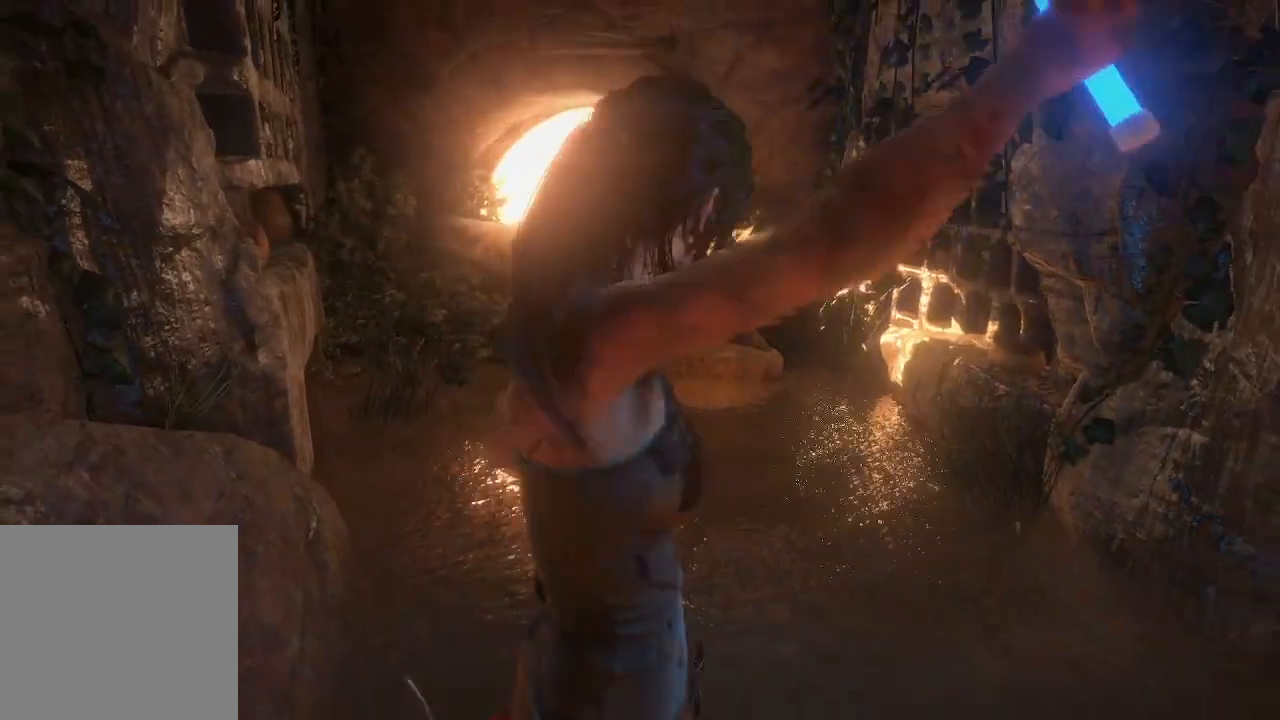
{"dt_ms": 500, "buttons": [], "left_stick": "down-right", "right_stick": "right", "events": [[183, "right_stick", "center"], [250, "right_stick", "right"], [400, "left_stick", "down-right"]]}
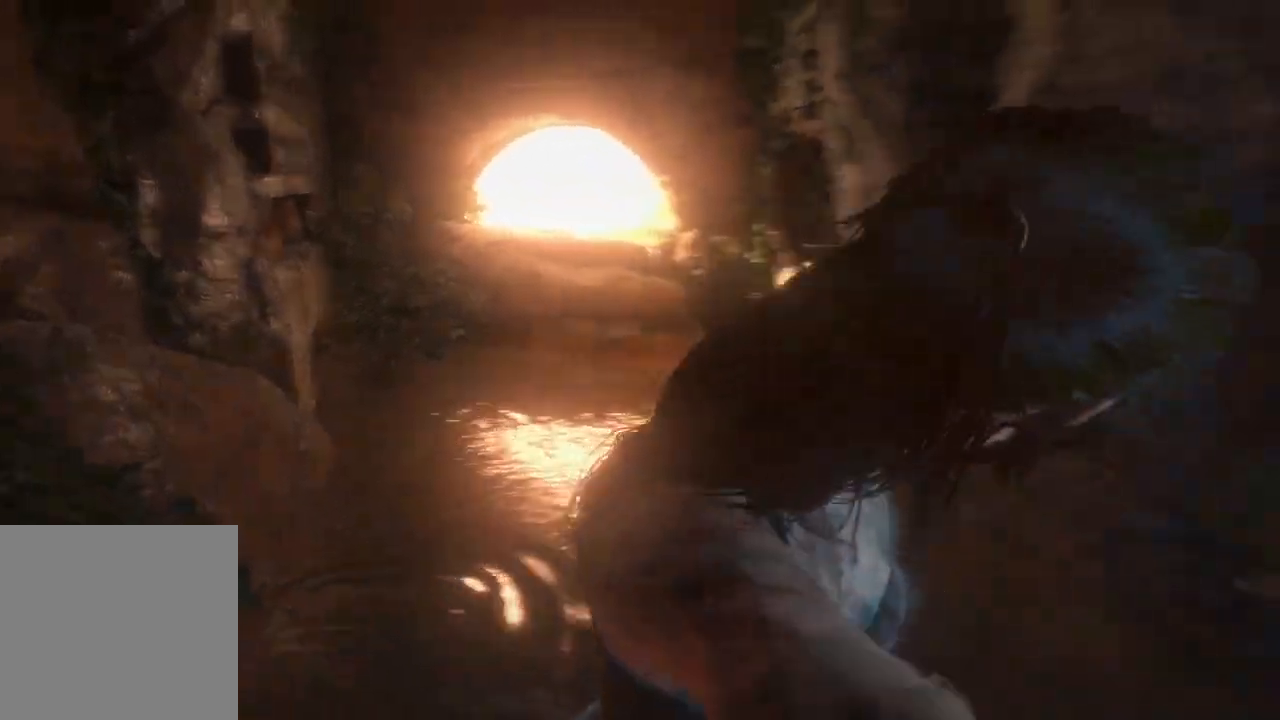
{"dt_ms": 500, "buttons": [], "left_stick": "right", "right_stick": "right", "events": [[367, "left_stick", "right"]]}
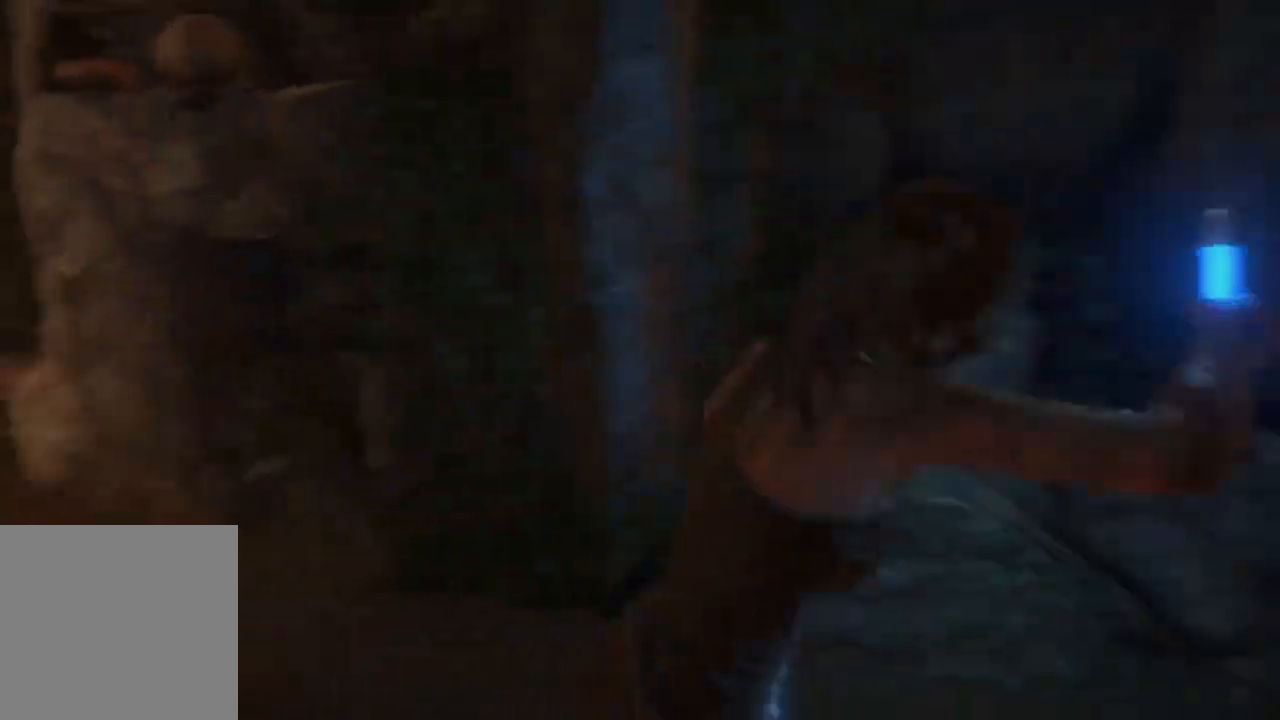
{"dt_ms": 500, "buttons": [], "left_stick": "up-right", "right_stick": "up-right", "events": [[233, "left_stick", "up-right"], [367, "right_stick", "up-right"]]}
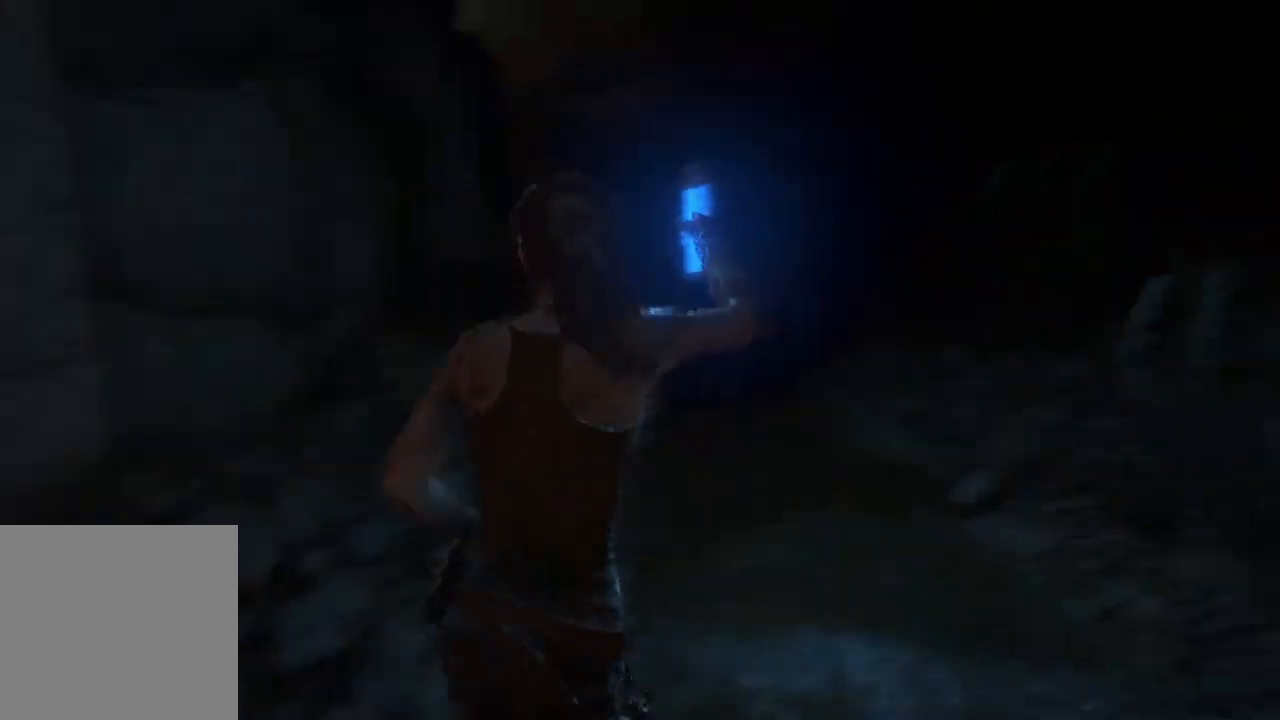
{"dt_ms": 500, "buttons": [], "left_stick": "up", "right_stick": "left", "events": [[50, "left_stick", "up"], [100, "right_stick", "center"], [167, "right_stick", "up"], [433, "right_stick", "left"]]}
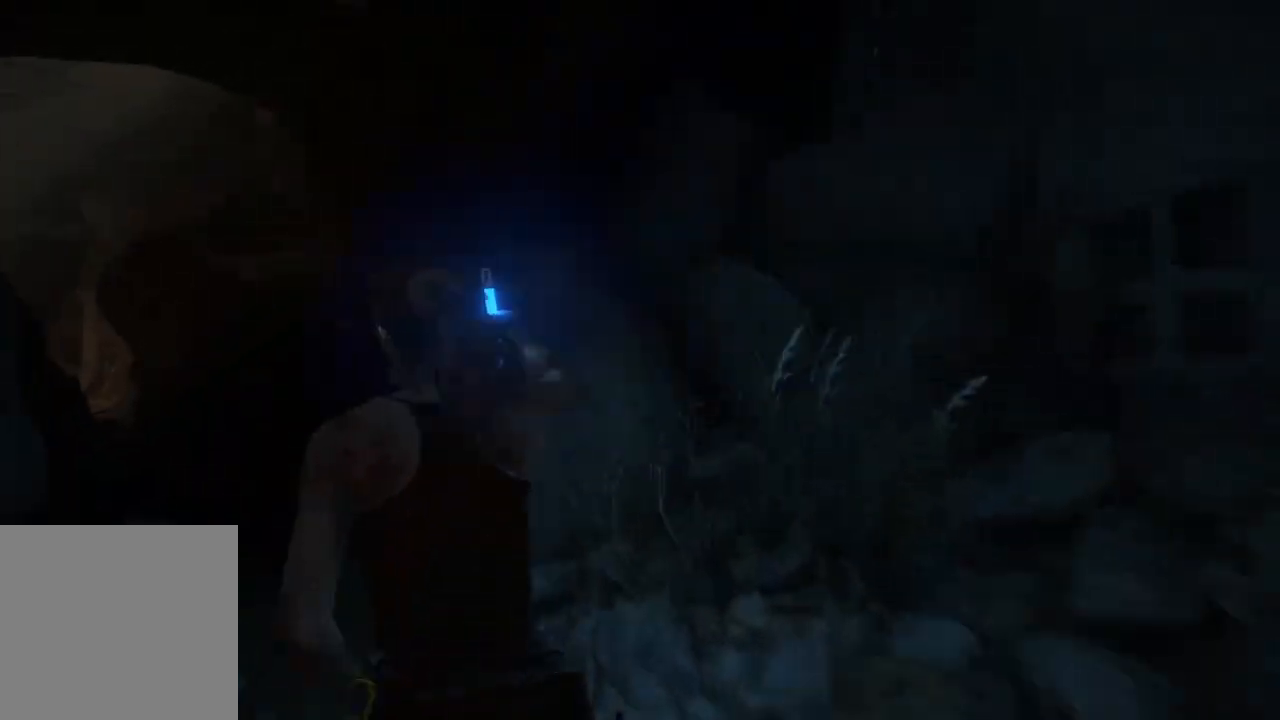
{"dt_ms": 500, "buttons": [], "left_stick": "up", "right_stick": "center", "events": [[183, "right_stick", "center"], [300, "right_stick", "down-left"], [467, "right_stick", "center"]]}
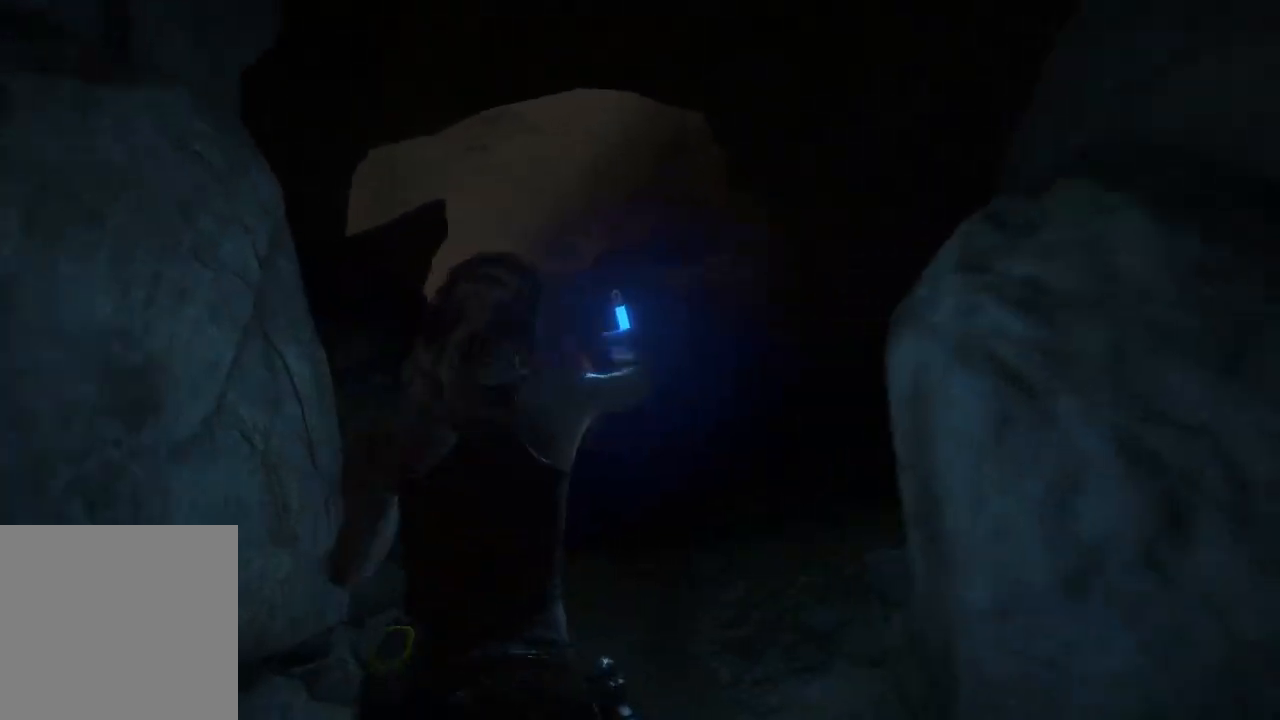
{"dt_ms": 500, "buttons": [], "left_stick": "up", "right_stick": "down", "events": [[50, "right_stick", "down"], [100, "R3", "down"], [250, "R3", "up"], [333, "right_stick", "center"], [450, "right_stick", "down"]]}
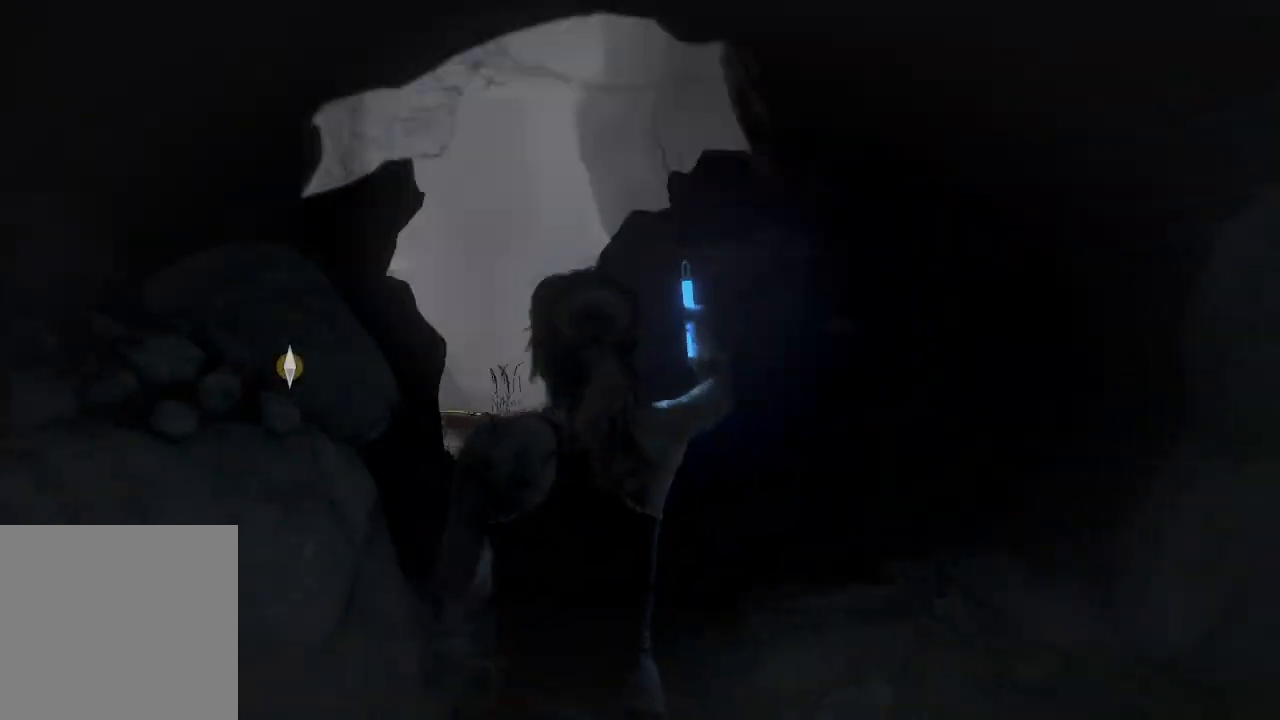
{"dt_ms": 500, "buttons": [], "left_stick": "up", "right_stick": "down", "events": [[367, "right_stick", "center"], [500, "right_stick", "down"]]}